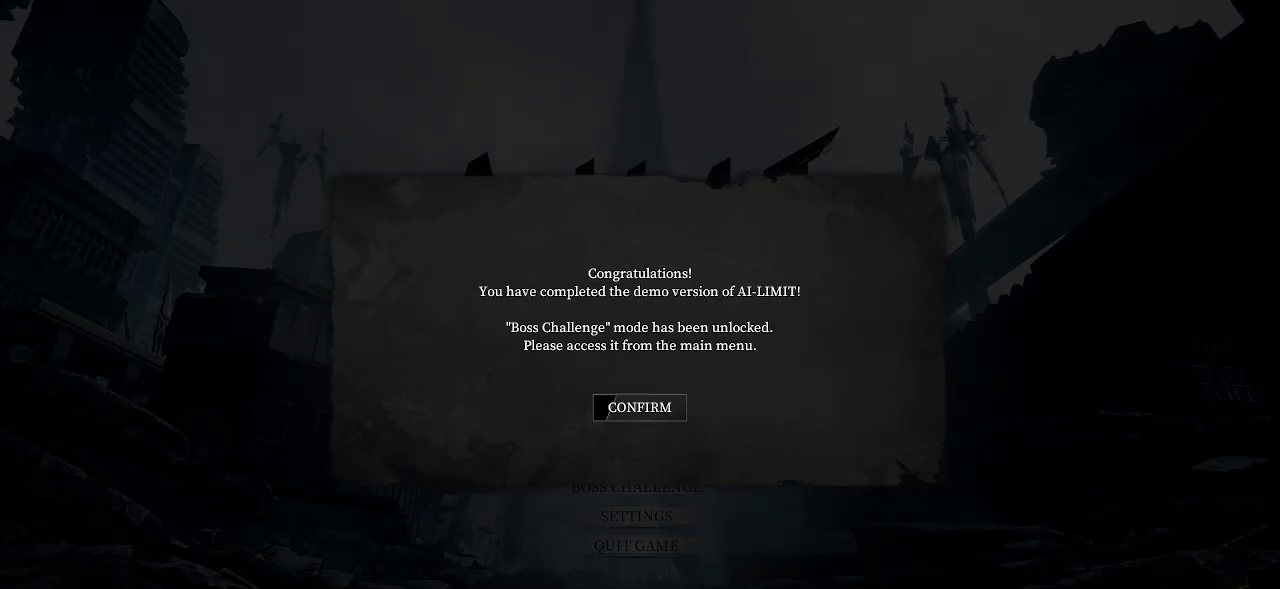
Gameplay with a controller (PlayStation layout); each line is a JSON object with the inputs held at the frame after it. "events" lists button and stick changes between this image and that frame as [ms after this image, input, new state], when the widget could be followed in between. Not read: L3.
{"buttons": [], "left_stick": "center", "right_stick": "center", "events": [[50, "CROSS", "down"], [167, "CROSS", "up"]]}
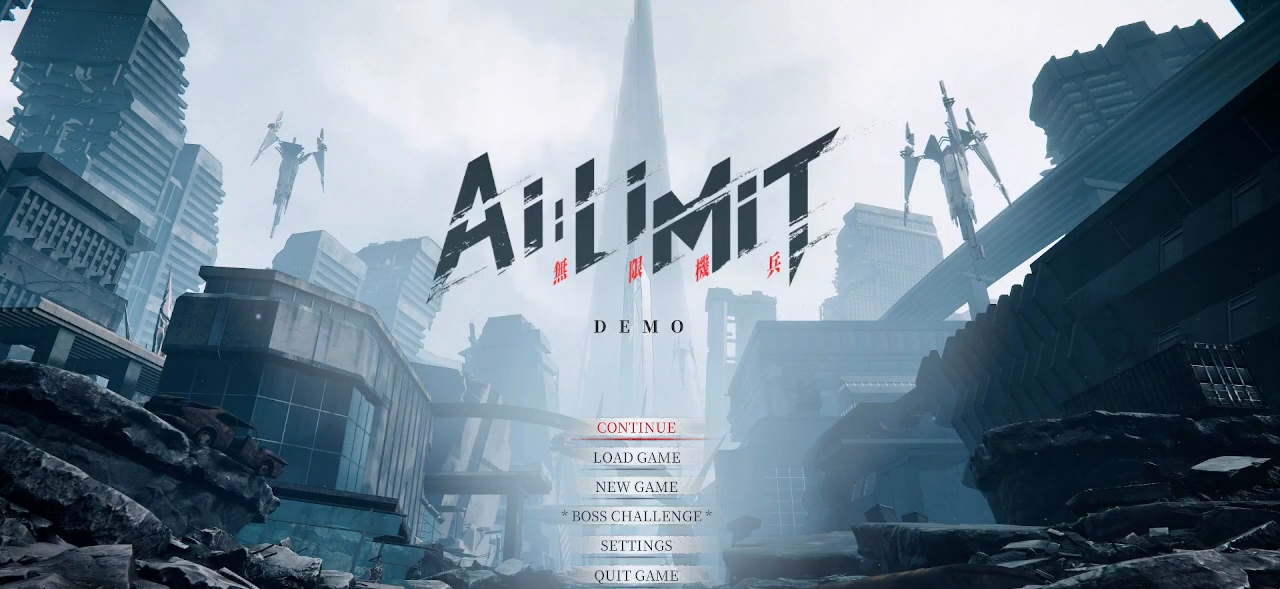
{"buttons": [], "left_stick": "center", "right_stick": "center", "events": [[67, "DPAD_DOWN", "down"], [167, "DPAD_DOWN", "up"], [267, "DPAD_DOWN", "down"], [333, "DPAD_DOWN", "up"]]}
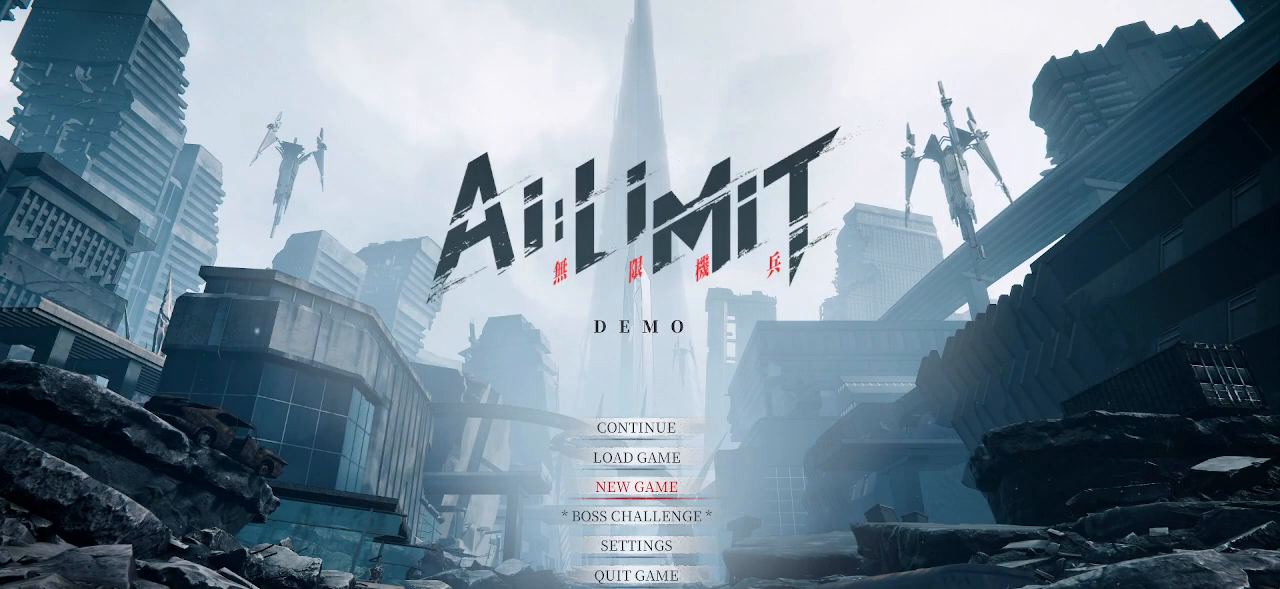
{"buttons": [], "left_stick": "center", "right_stick": "center", "events": [[17, "DPAD_UP", "down"], [117, "DPAD_UP", "up"], [233, "DPAD_DOWN", "down"], [317, "DPAD_DOWN", "up"], [367, "DPAD_DOWN", "down"], [483, "DPAD_DOWN", "up"]]}
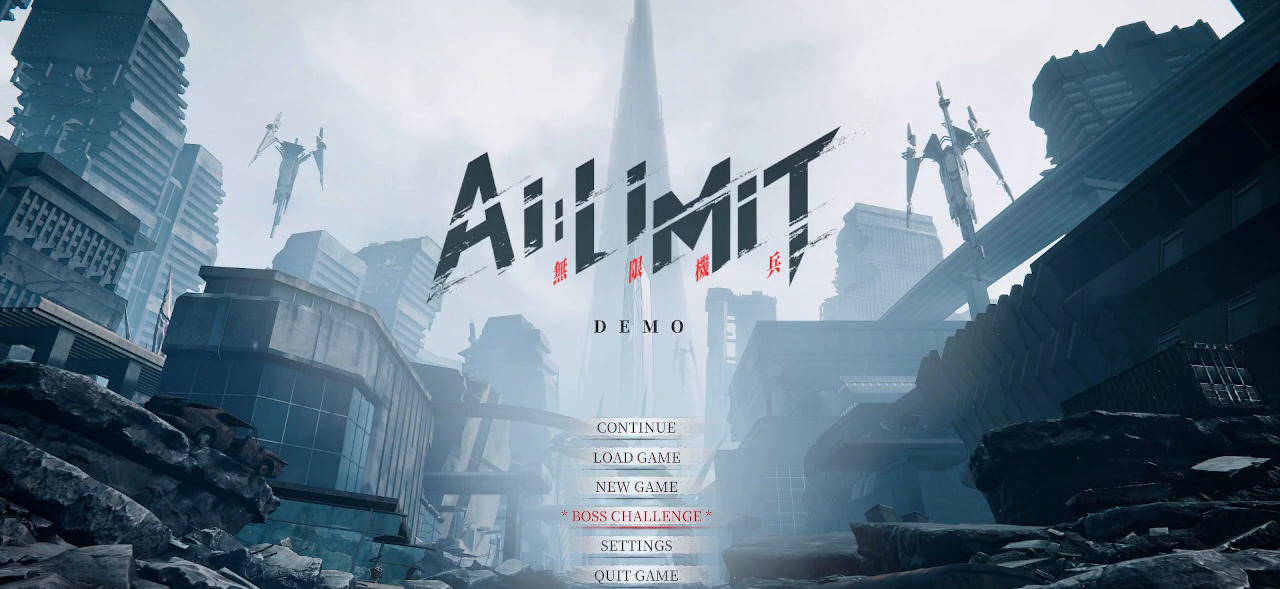
{"buttons": [], "left_stick": "center", "right_stick": "center", "events": [[333, "DPAD_UP", "down"], [400, "DPAD_UP", "up"]]}
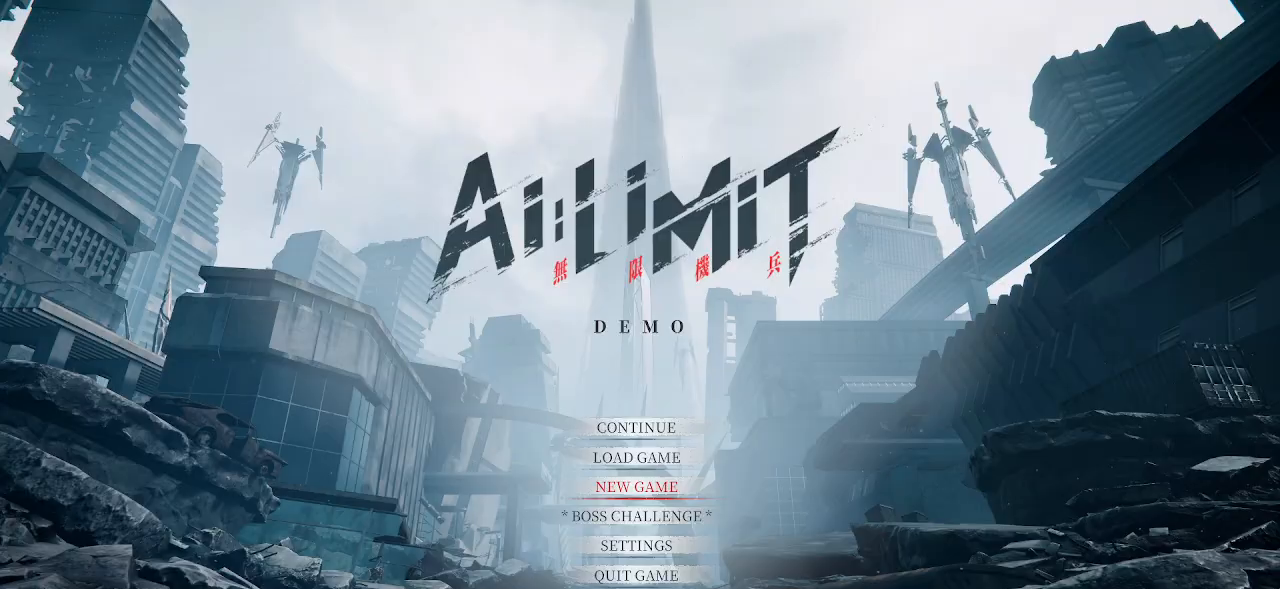
{"buttons": [], "left_stick": "center", "right_stick": "center", "events": [[17, "DPAD_DOWN", "down"], [117, "DPAD_DOWN", "up"], [217, "CROSS", "down"], [350, "CROSS", "up"]]}